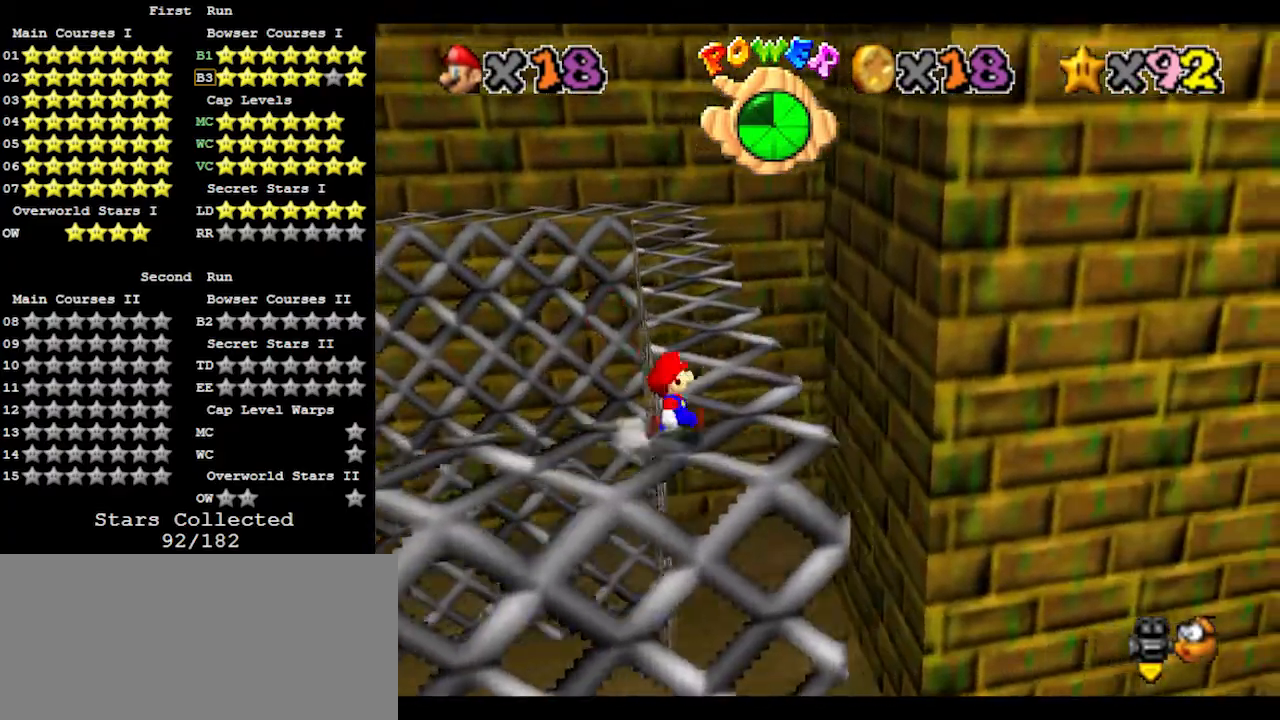
Gameplay with a controller (Nintendo layout); each line is a JSON object with the inputs held at the frame after it. "events" lists button and stick changes between this image and that frame as [ms after this image, input, new state], when the widget could be followed in between. Not read: L3 R3.
{"buttons": ["A", "B"], "left_stick": "up", "events": [[267, "A", "down"], [467, "B", "down"]]}
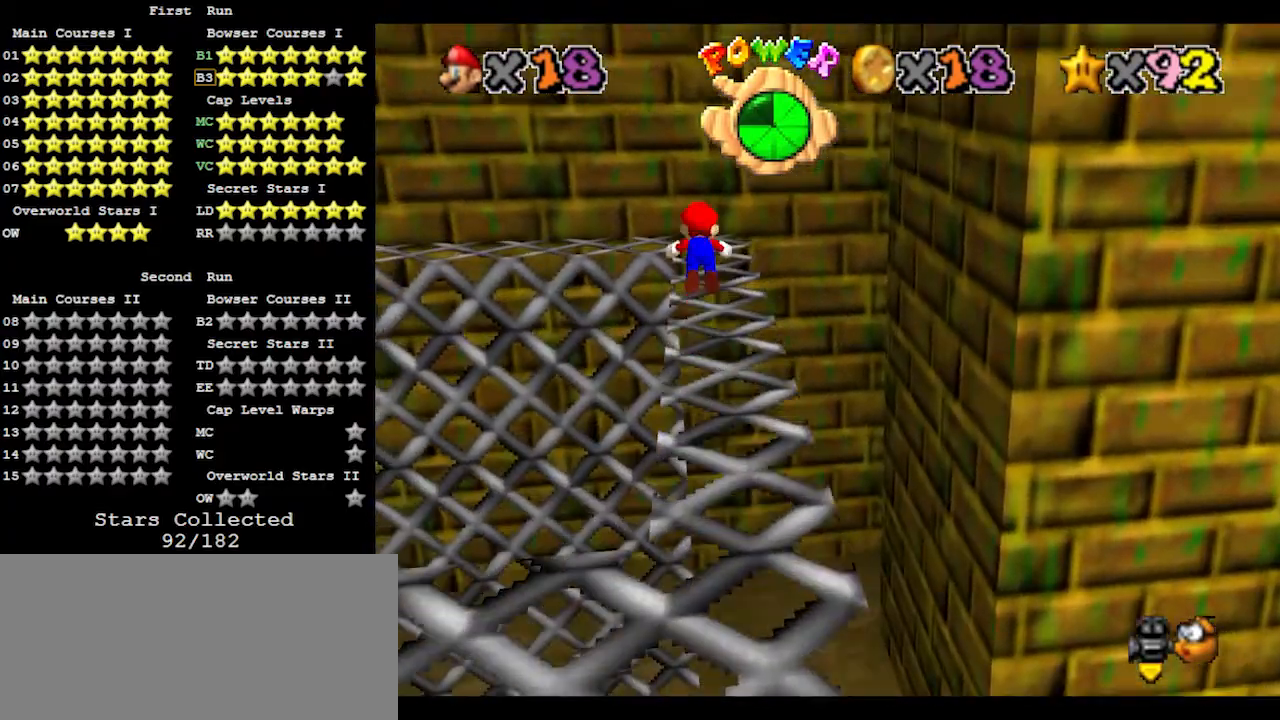
{"buttons": [], "left_stick": "up", "events": [[100, "A", "up"], [100, "B", "up"]]}
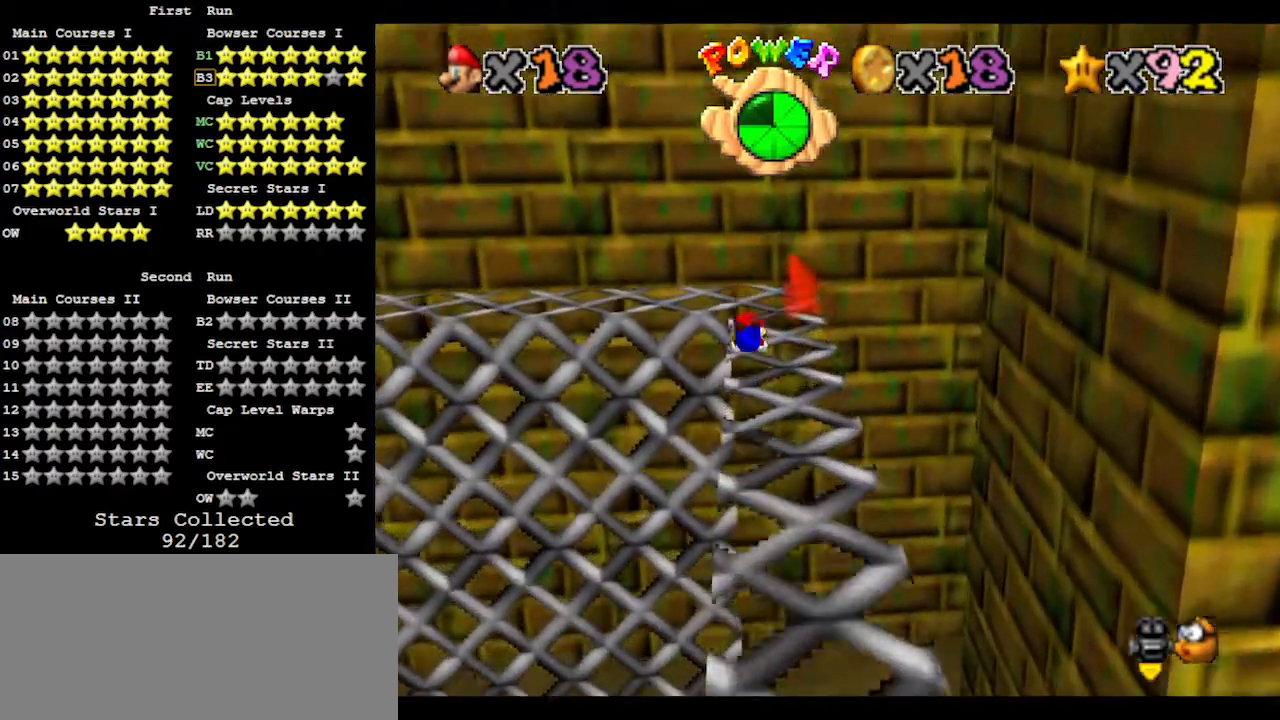
{"buttons": [], "left_stick": "up", "events": [[200, "A", "down"], [233, "B", "down"], [367, "A", "up"], [367, "B", "up"]]}
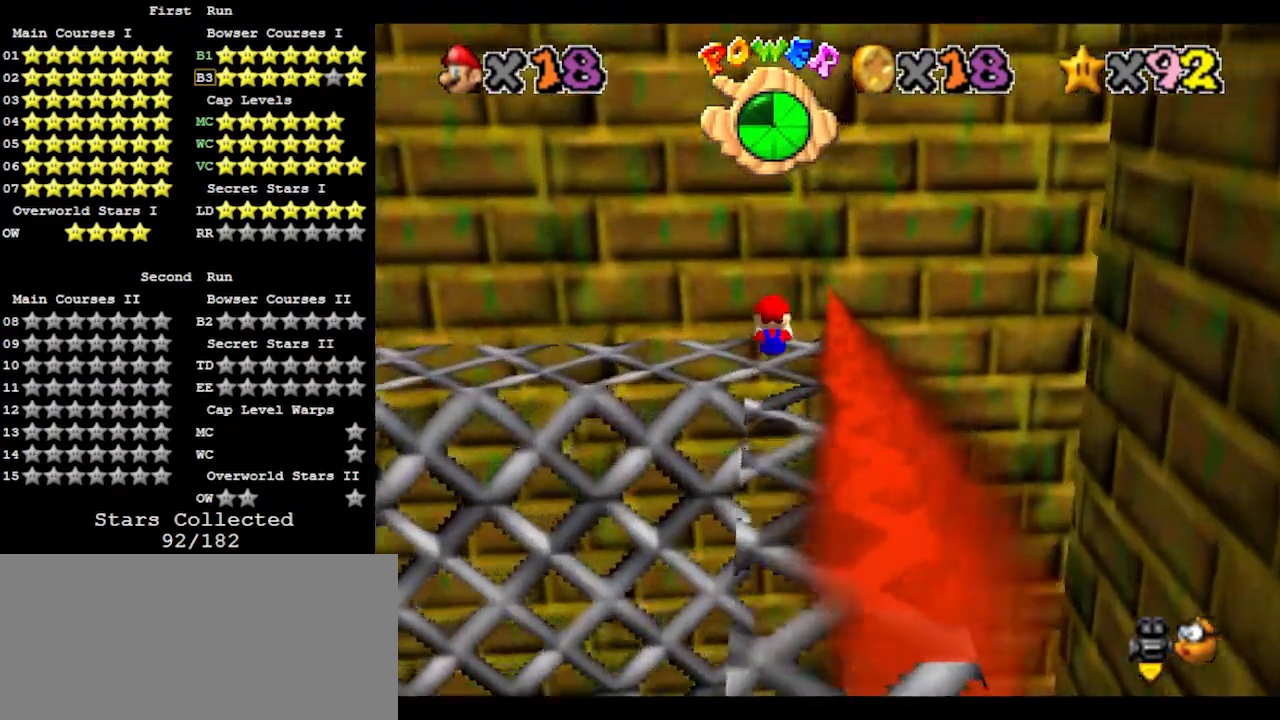
{"buttons": [], "left_stick": "left", "events": [[100, "left_stick", "center"], [300, "A", "down"], [400, "left_stick", "left"], [433, "A", "up"]]}
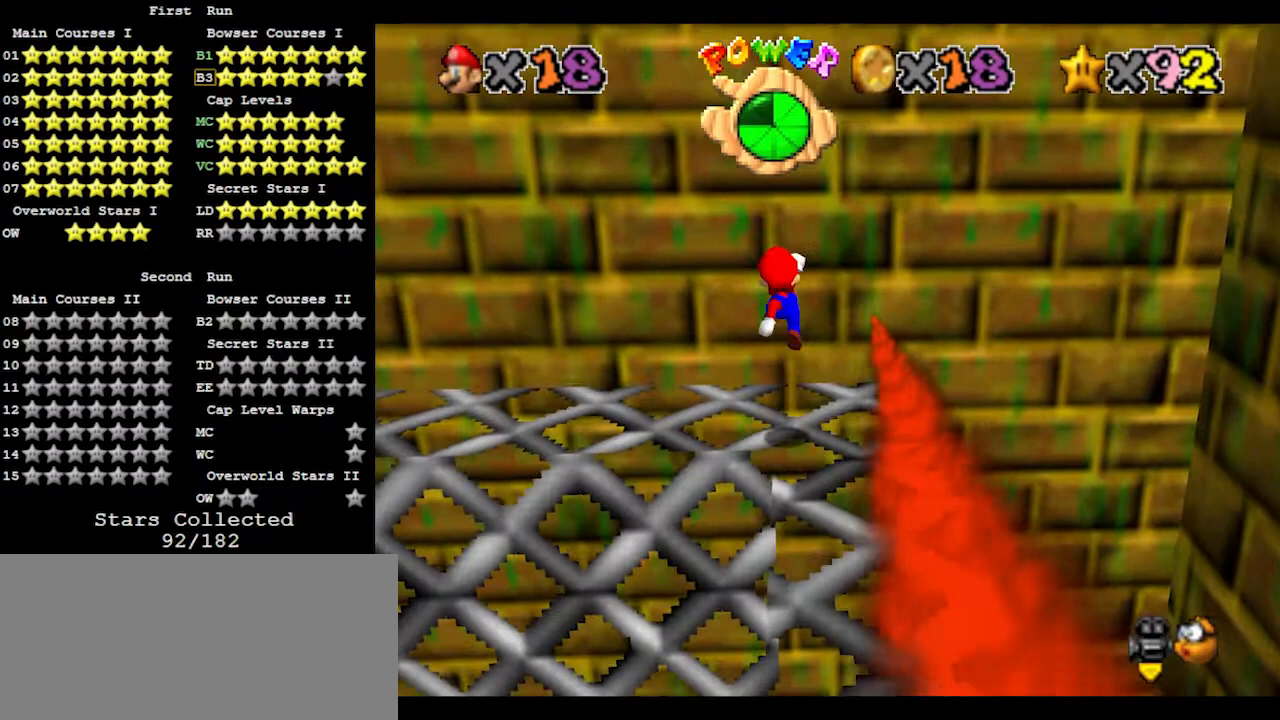
{"buttons": ["C_LEFT"], "left_stick": "left", "events": [[233, "B", "down"], [333, "B", "up"], [500, "C_LEFT", "down"]]}
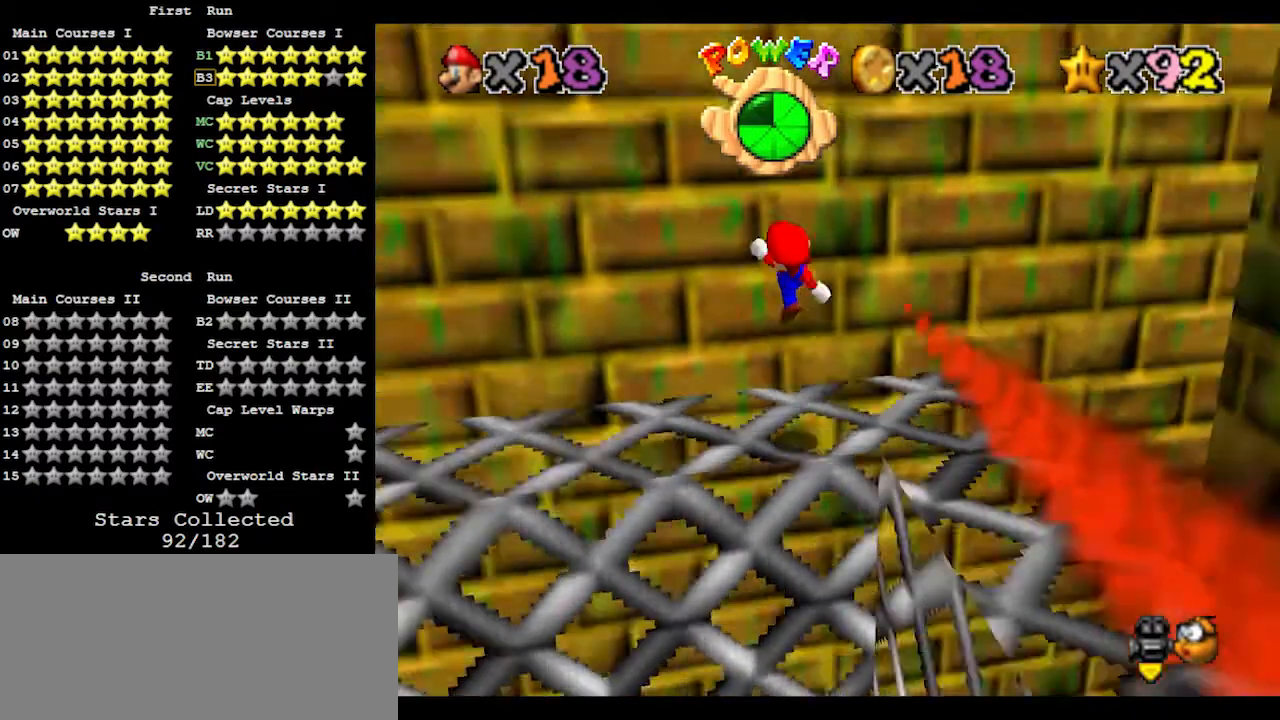
{"buttons": ["DPAD_RIGHT"], "left_stick": "center", "events": [[67, "C_LEFT", "up"], [67, "left_stick", "center"], [167, "DPAD_RIGHT", "down"]]}
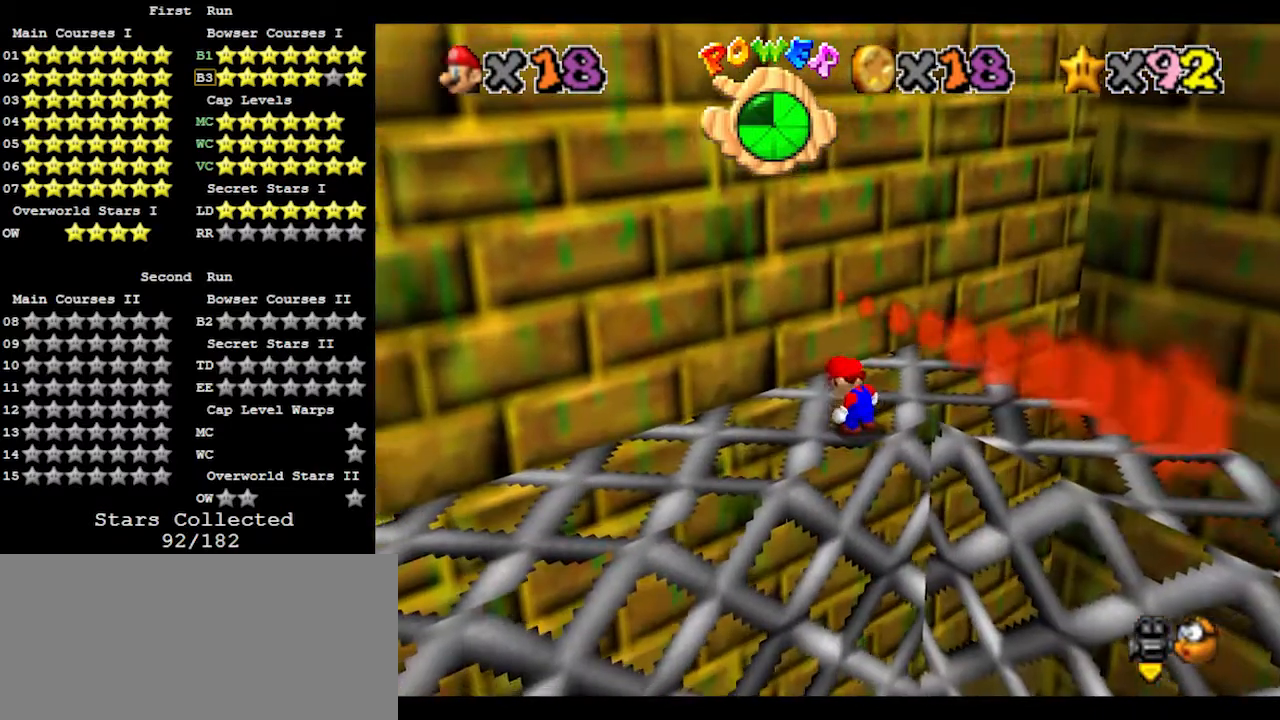
{"buttons": ["DPAD_RIGHT"], "left_stick": "center", "events": []}
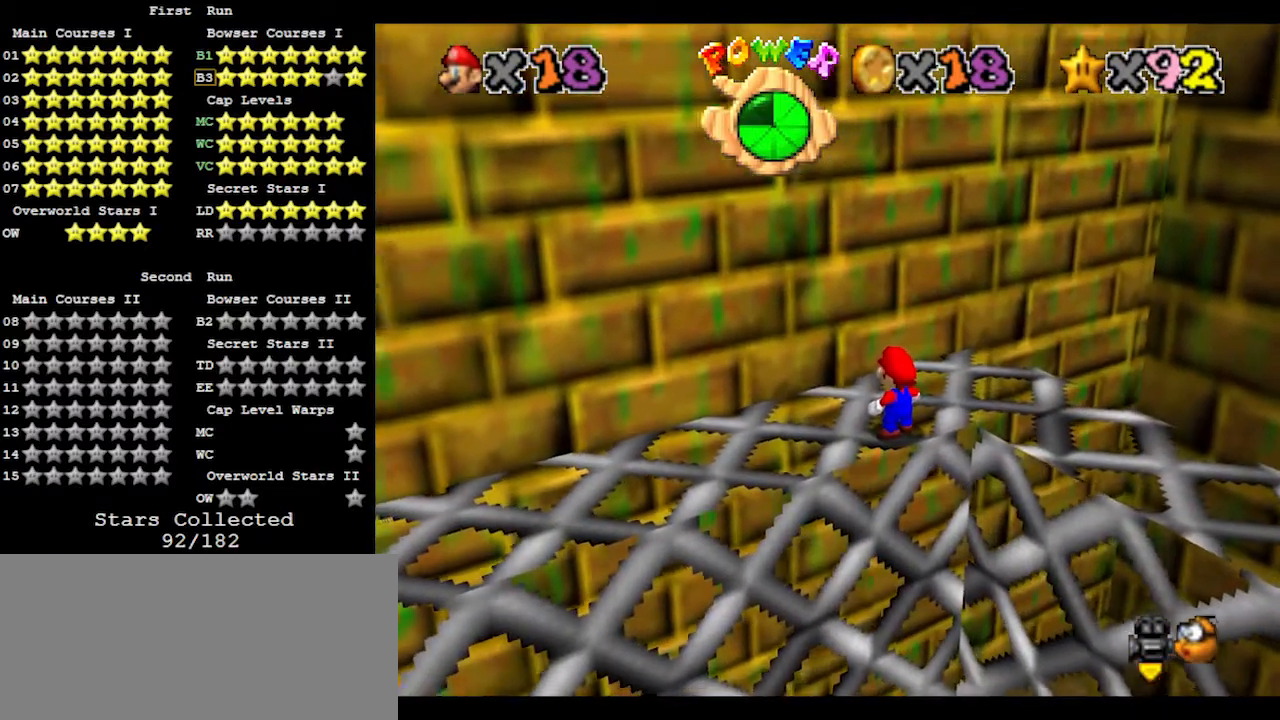
{"buttons": ["DPAD_RIGHT"], "left_stick": "center", "events": []}
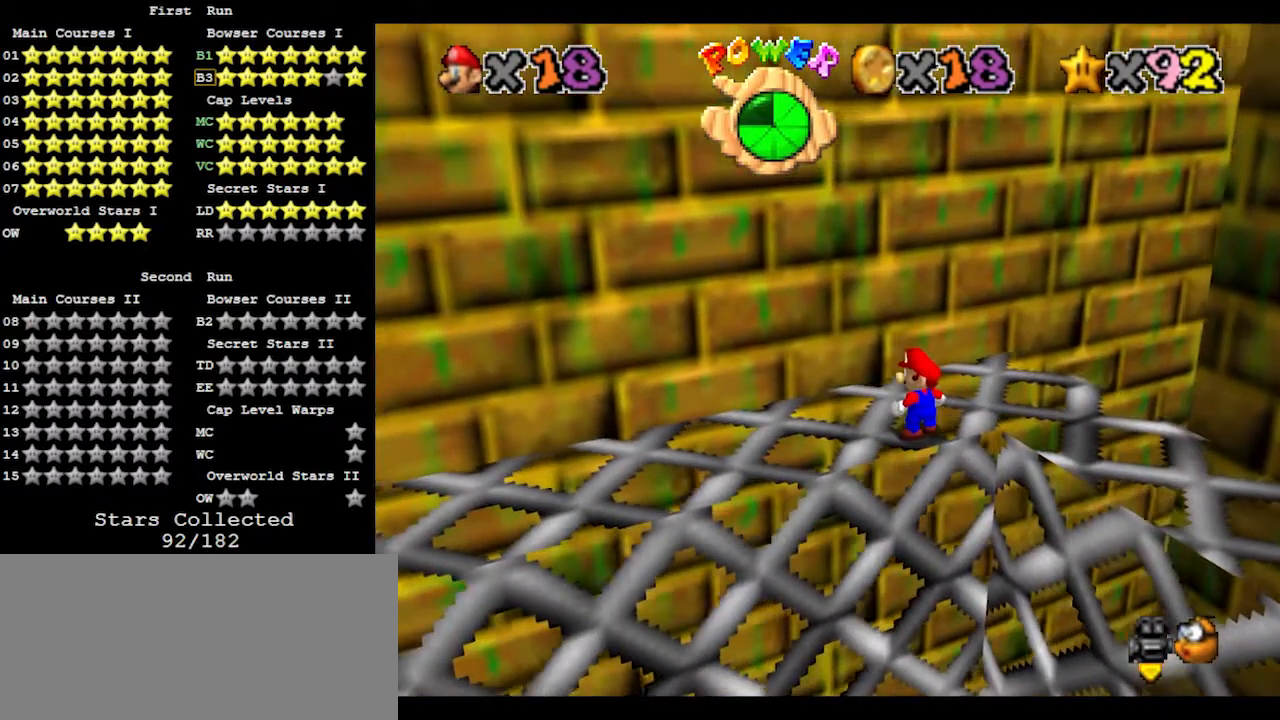
{"buttons": ["DPAD_RIGHT"], "left_stick": "center", "events": []}
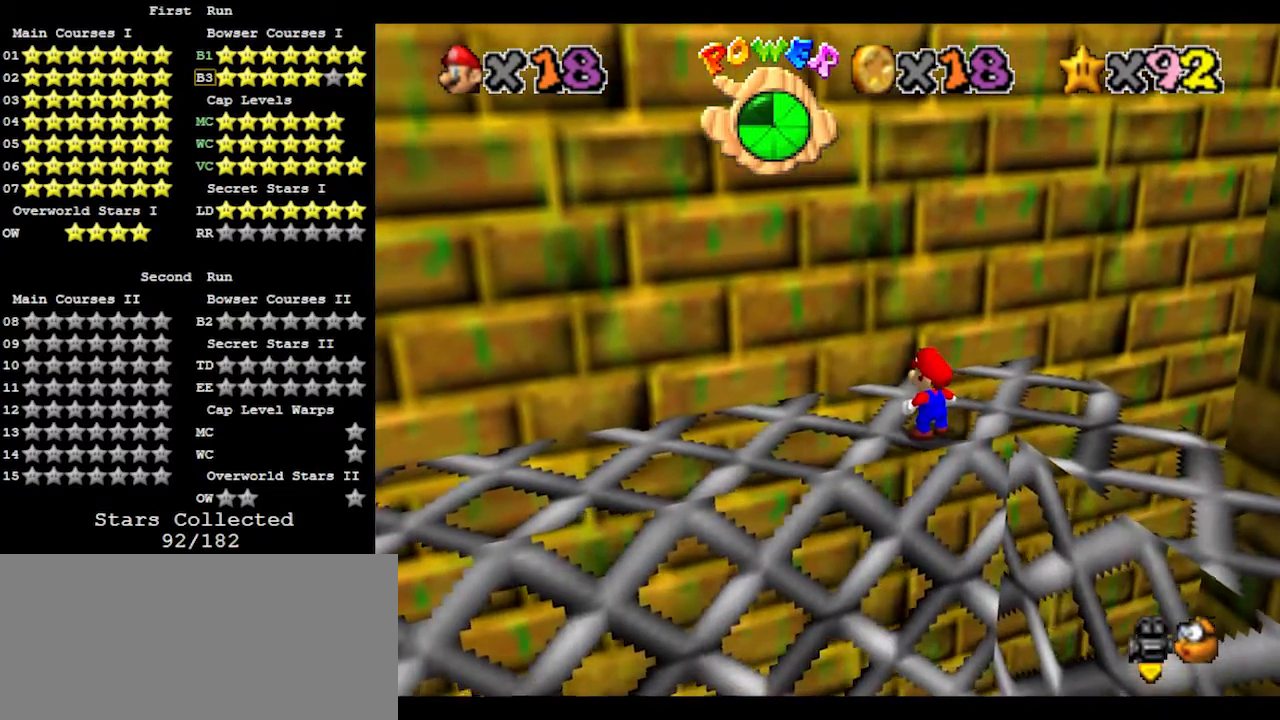
{"buttons": [], "left_stick": "center", "events": [[367, "DPAD_RIGHT", "up"]]}
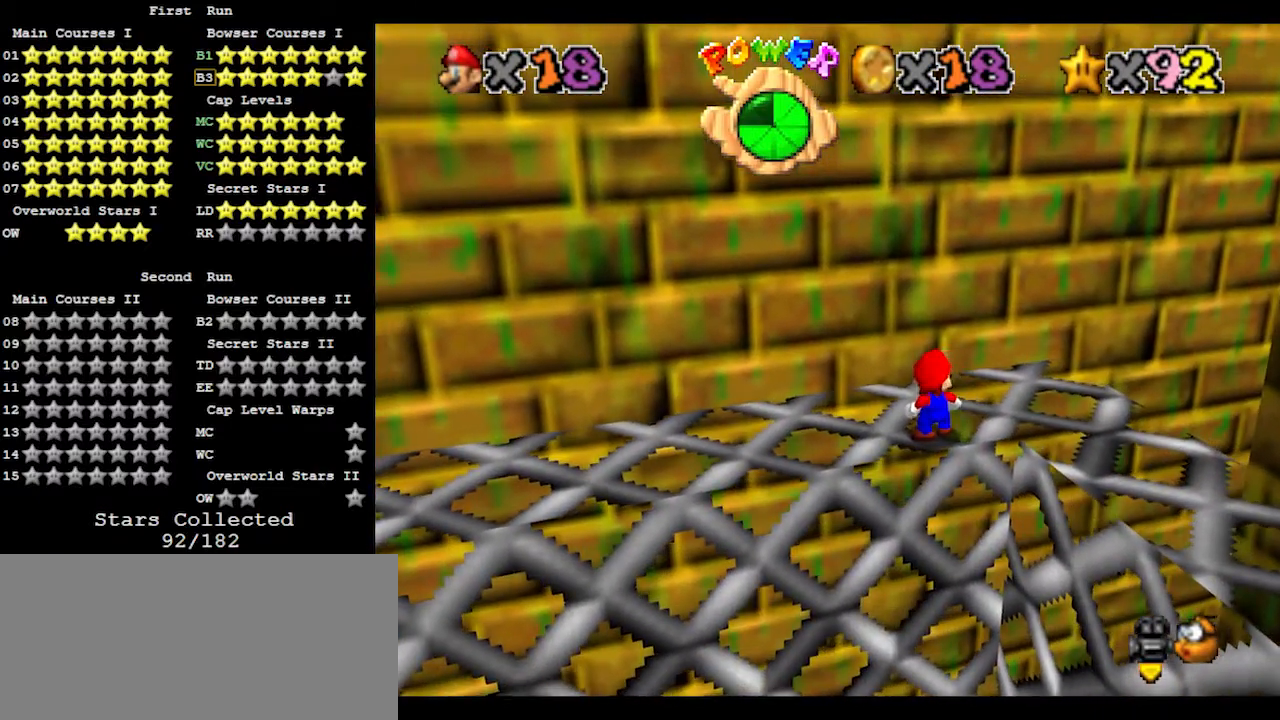
{"buttons": ["Z"], "left_stick": "down", "events": [[33, "left_stick", "up"], [333, "Z", "down"], [400, "A", "down"], [433, "left_stick", "down"], [467, "A", "up"]]}
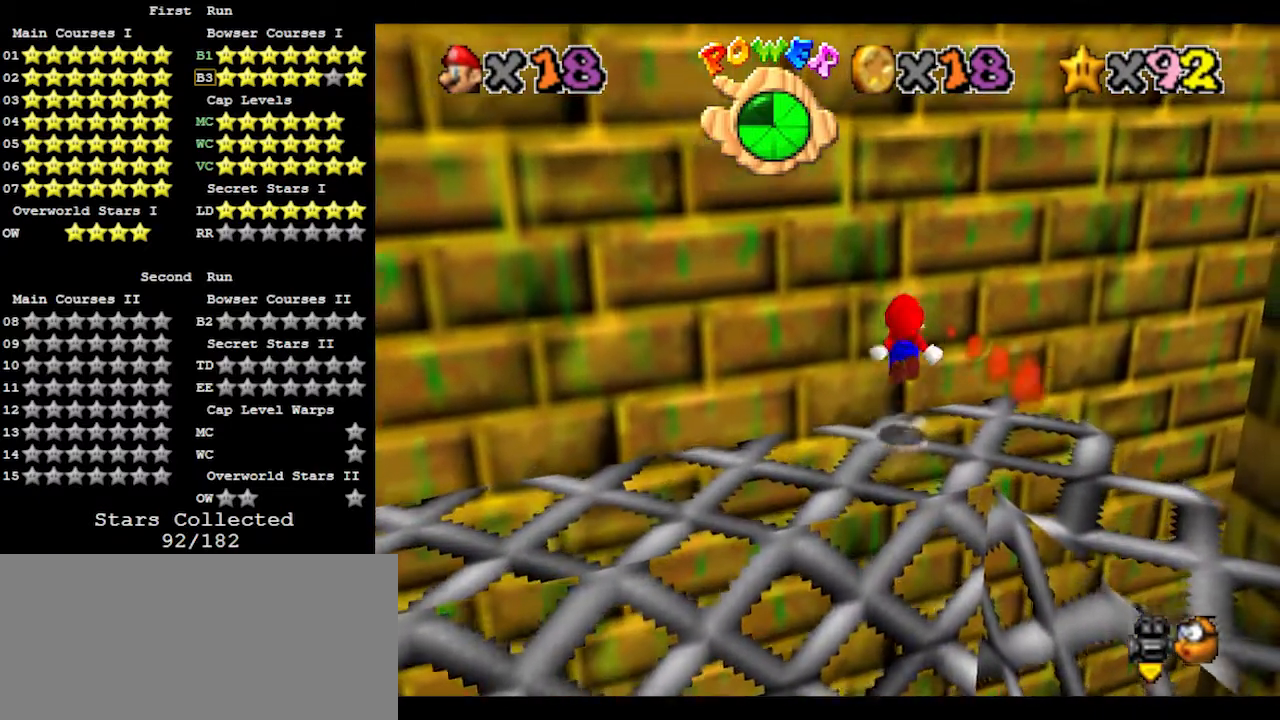
{"buttons": ["Z"], "left_stick": "down", "events": [[233, "DPAD_DOWN", "down"], [333, "DPAD_DOWN", "up"]]}
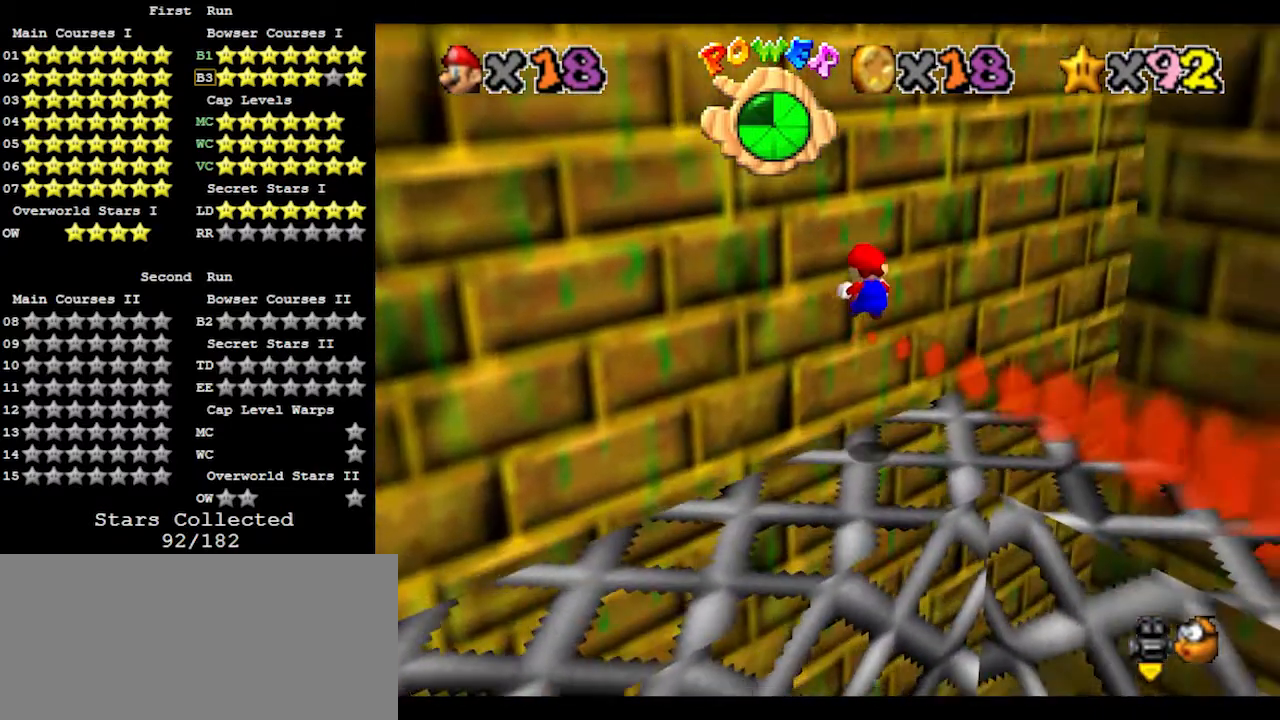
{"buttons": ["A", "Z"], "left_stick": "up", "events": [[100, "left_stick", "center"], [500, "A", "down"], [500, "left_stick", "up"]]}
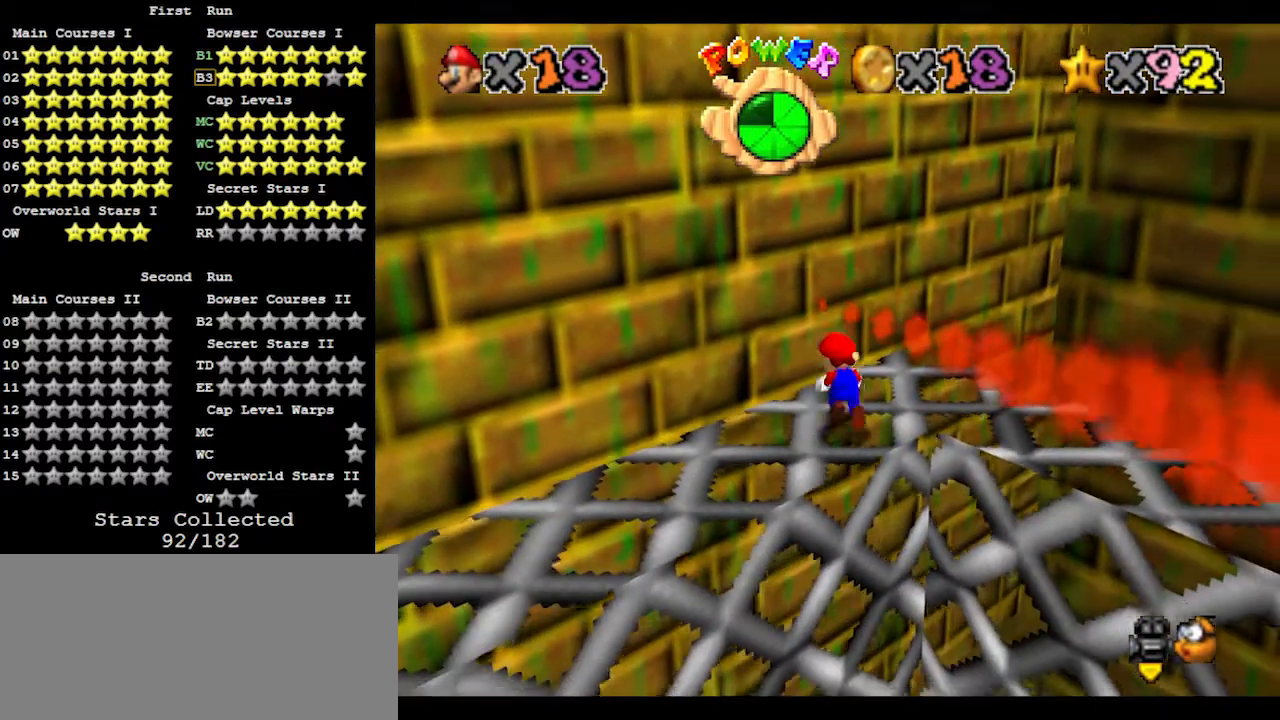
{"buttons": ["Z"], "left_stick": "center", "events": [[100, "A", "up"], [133, "left_stick", "center"], [367, "left_stick", "up"], [433, "left_stick", "center"]]}
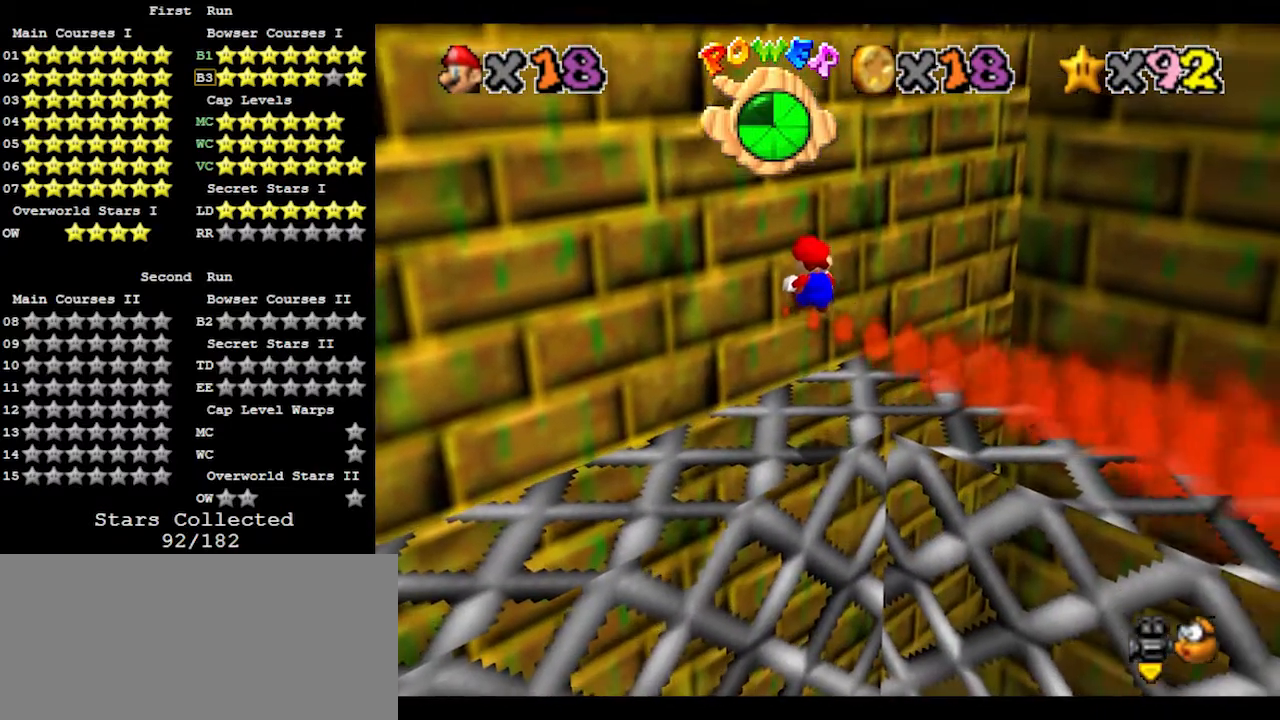
{"buttons": ["Z"], "left_stick": "center", "events": []}
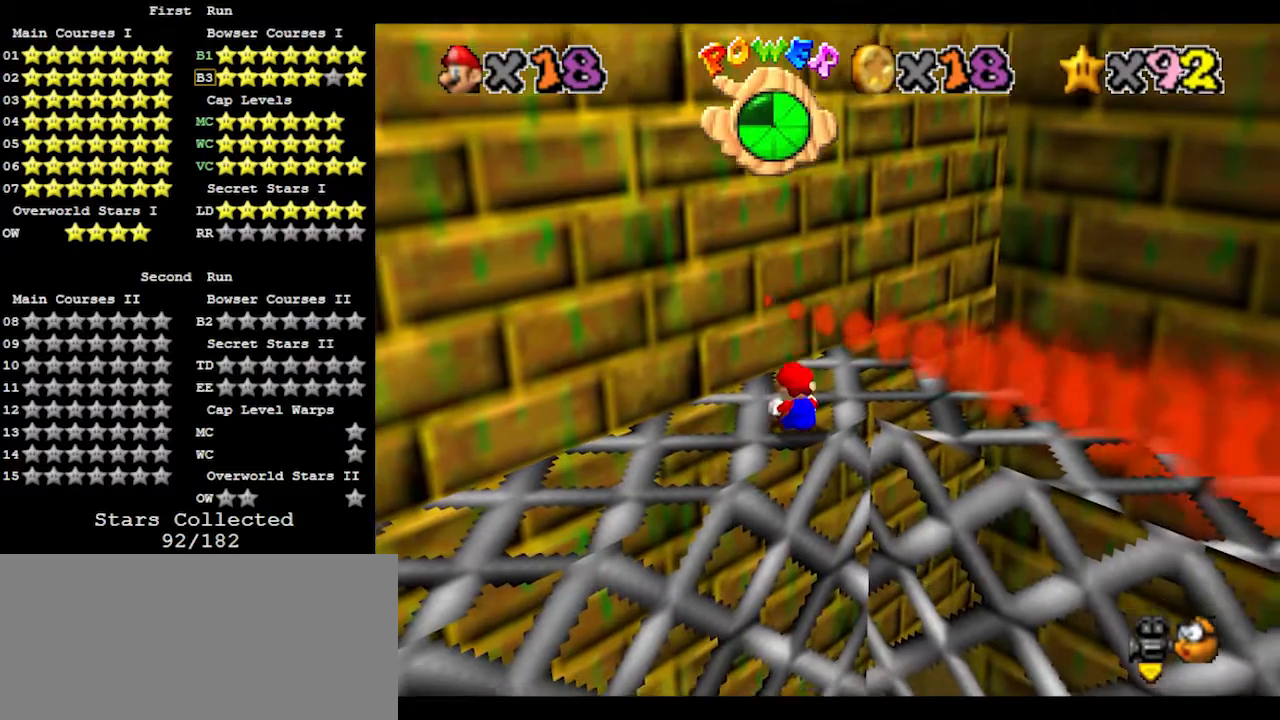
{"buttons": ["Z"], "left_stick": "up-right", "events": [[100, "A", "down"], [200, "A", "up"], [200, "left_stick", "up-right"]]}
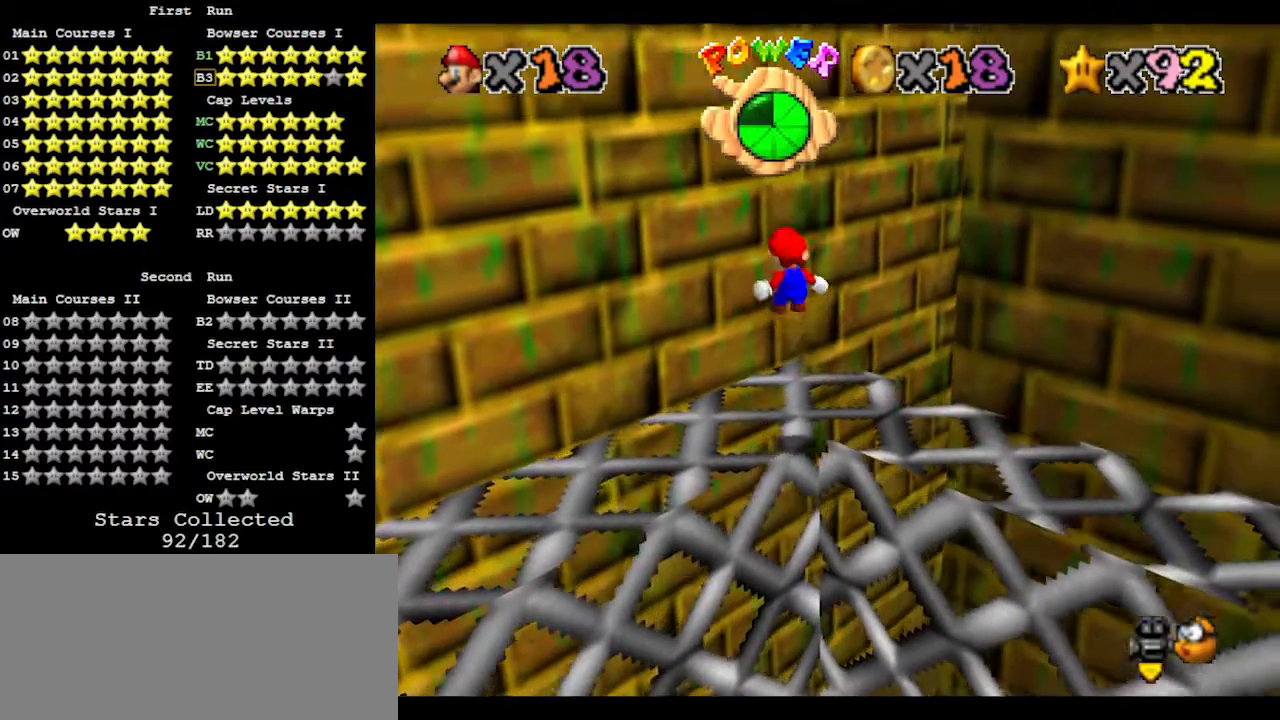
{"buttons": ["Z"], "left_stick": "up", "events": [[167, "left_stick", "up"]]}
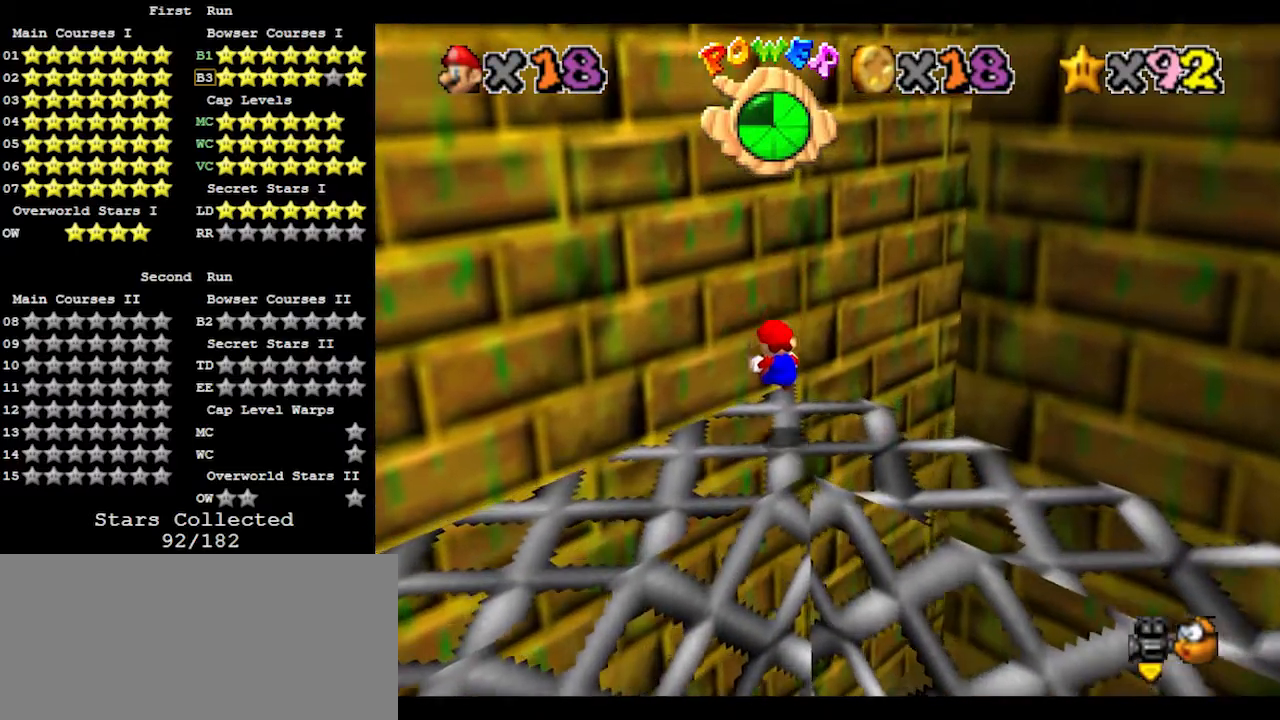
{"buttons": ["C_LEFT"], "left_stick": "up", "events": [[167, "A", "down"], [400, "A", "up"], [433, "Z", "up"], [500, "C_LEFT", "down"]]}
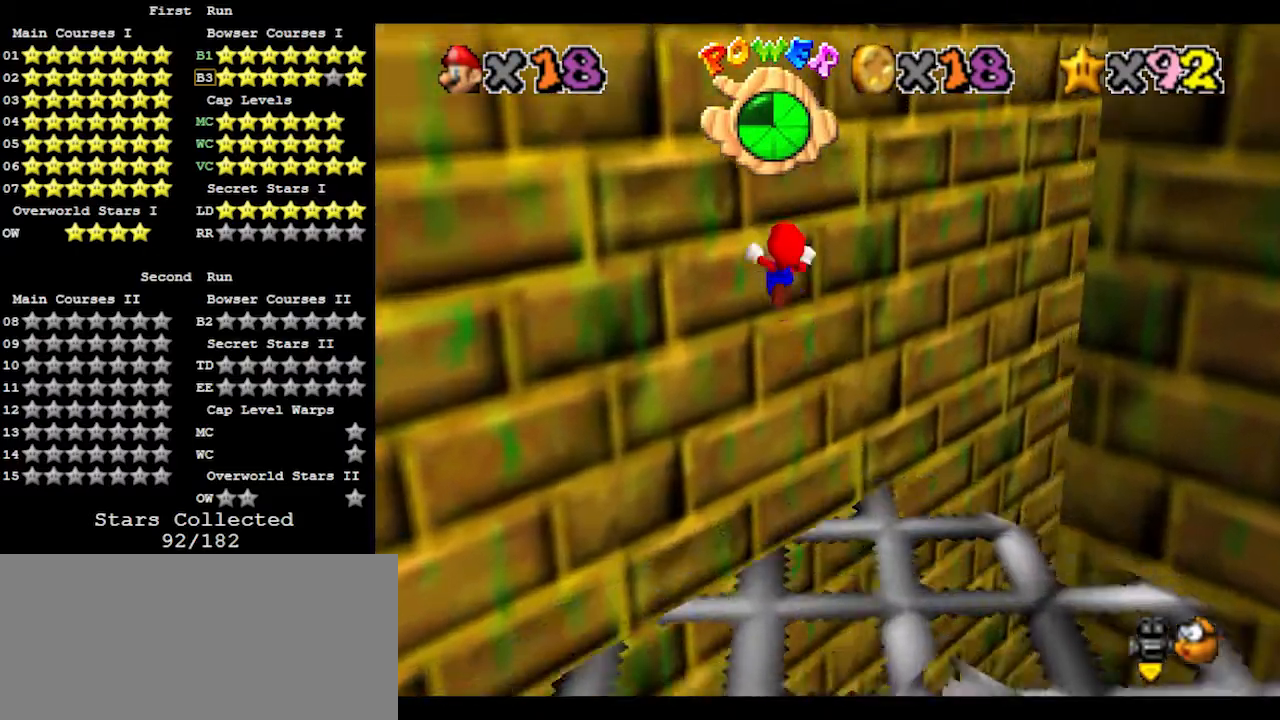
{"buttons": [], "left_stick": "up-right", "events": [[133, "C_LEFT", "up"], [400, "A", "down"], [400, "left_stick", "up-right"], [500, "A", "up"]]}
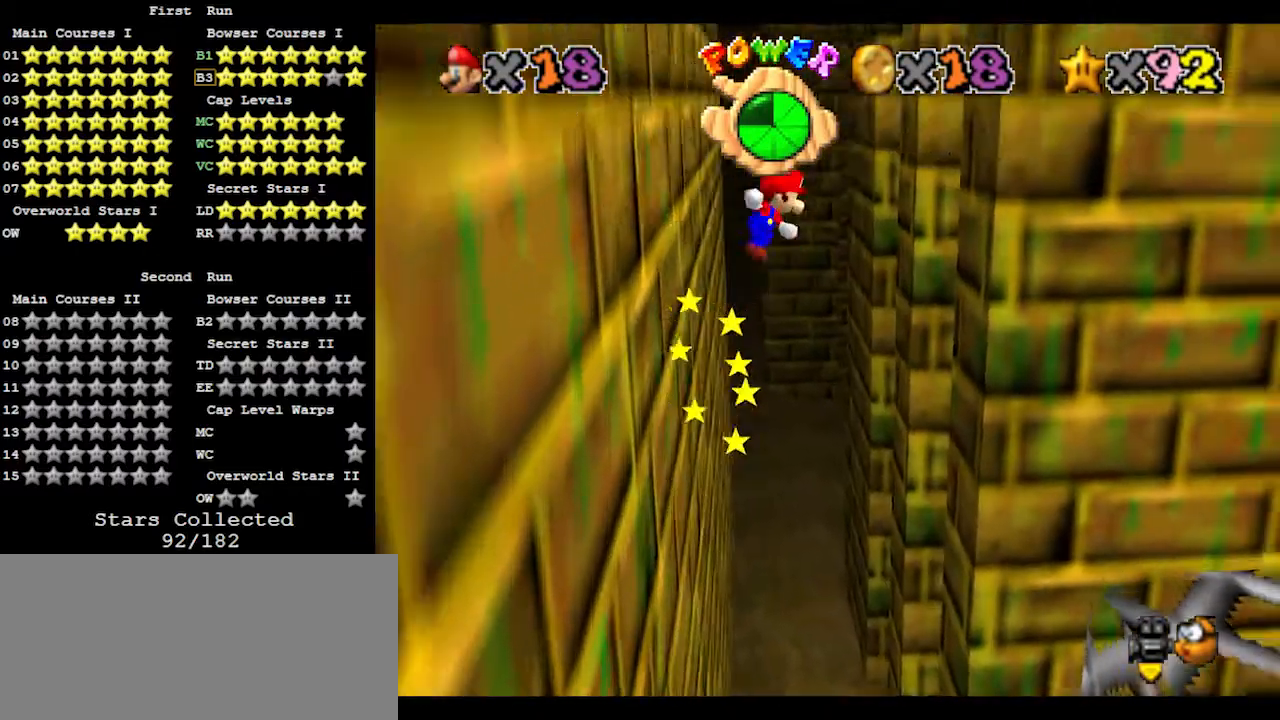
{"buttons": [], "left_stick": "up", "events": [[500, "left_stick", "up"]]}
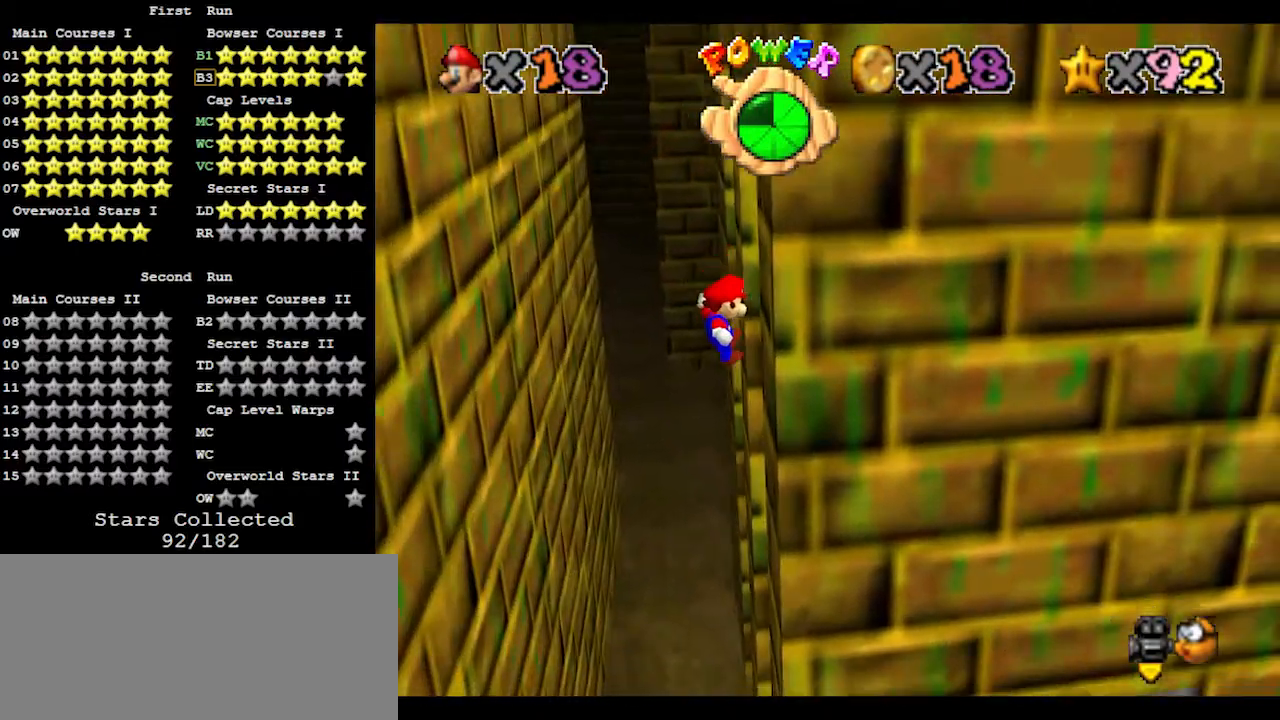
{"buttons": [], "left_stick": "up-left", "events": [[133, "left_stick", "up-left"], [167, "A", "down"], [433, "A", "up"]]}
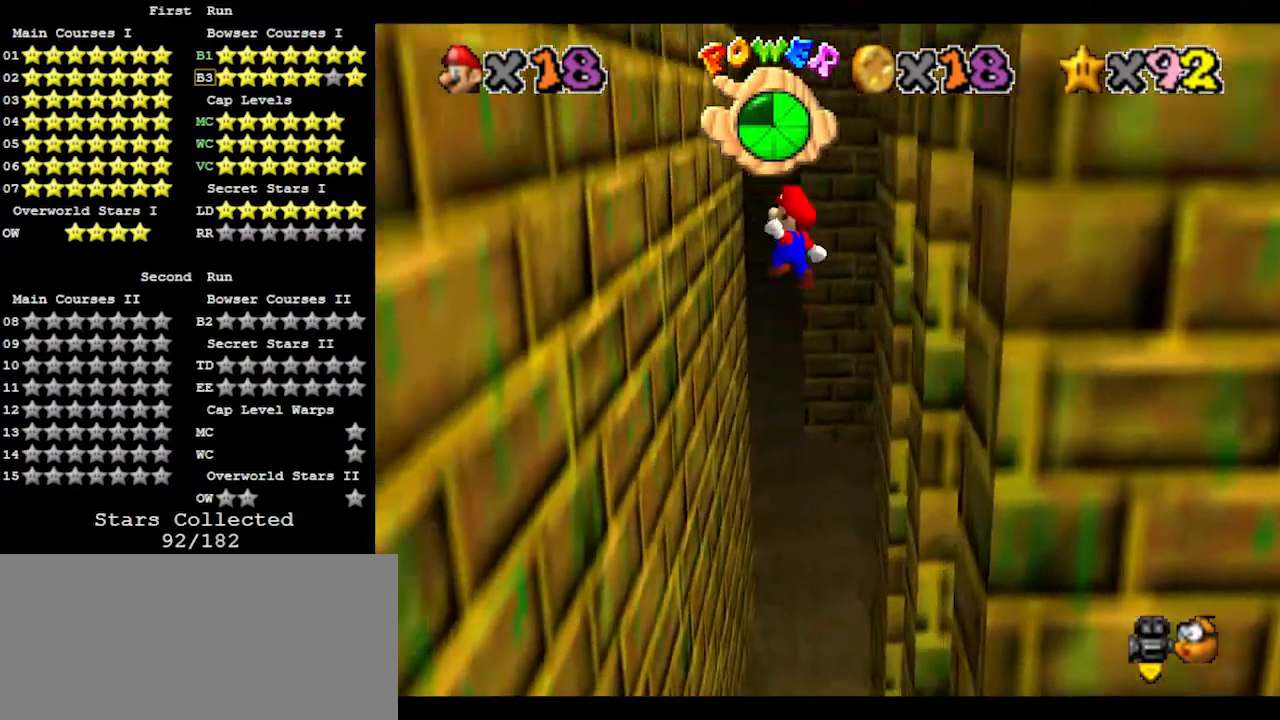
{"buttons": ["A"], "left_stick": "up-right", "events": [[433, "A", "down"], [433, "left_stick", "up-right"]]}
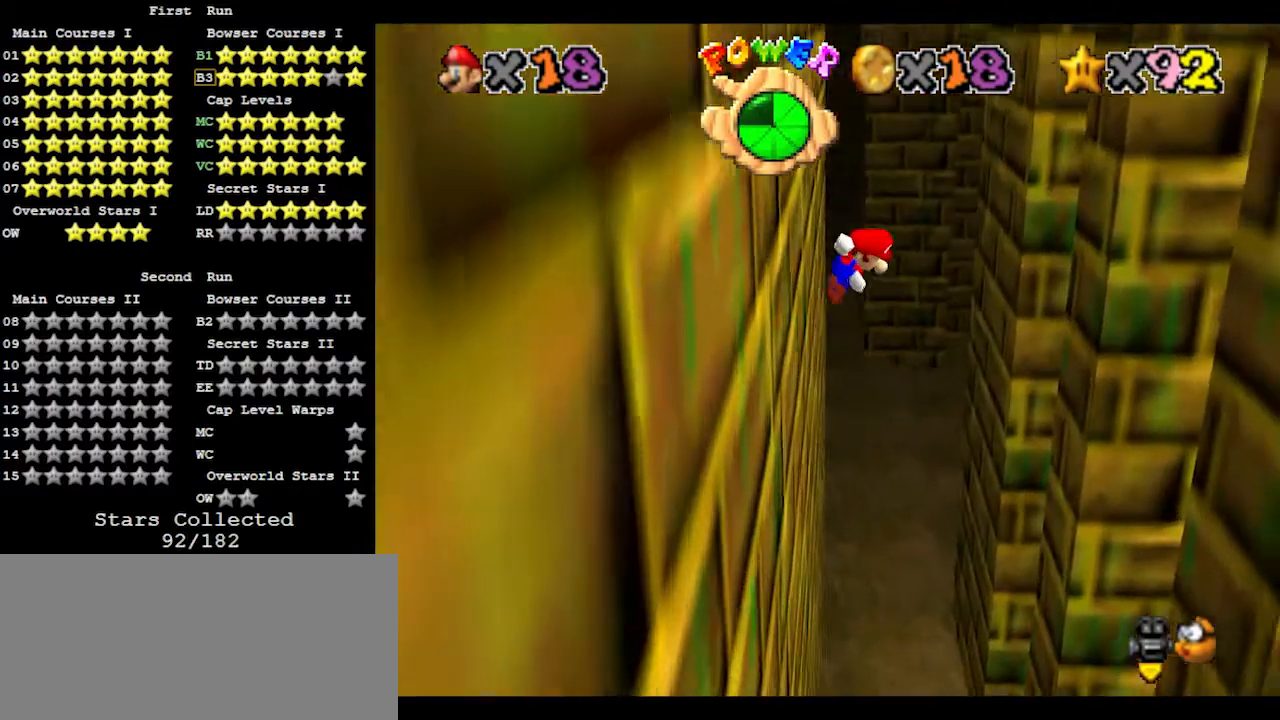
{"buttons": [], "left_stick": "up-right", "events": [[200, "A", "up"]]}
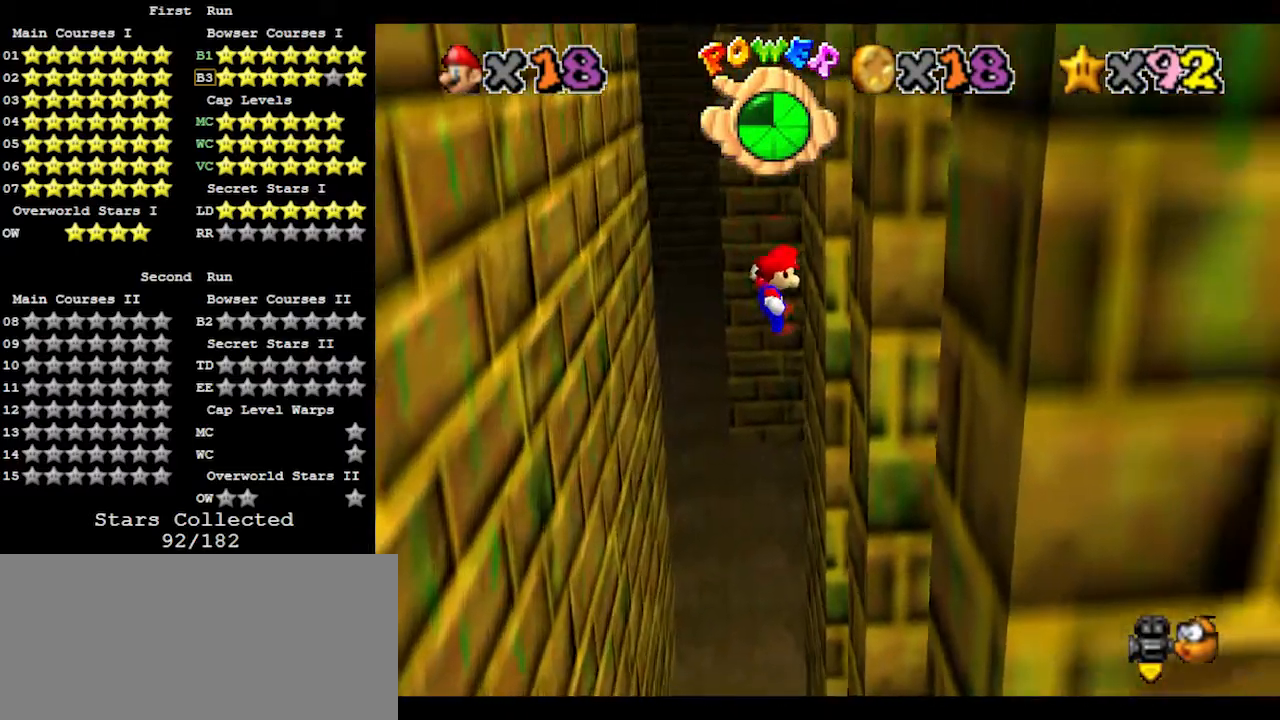
{"buttons": [], "left_stick": "up", "events": [[67, "left_stick", "up"], [267, "A", "down"], [467, "A", "up"]]}
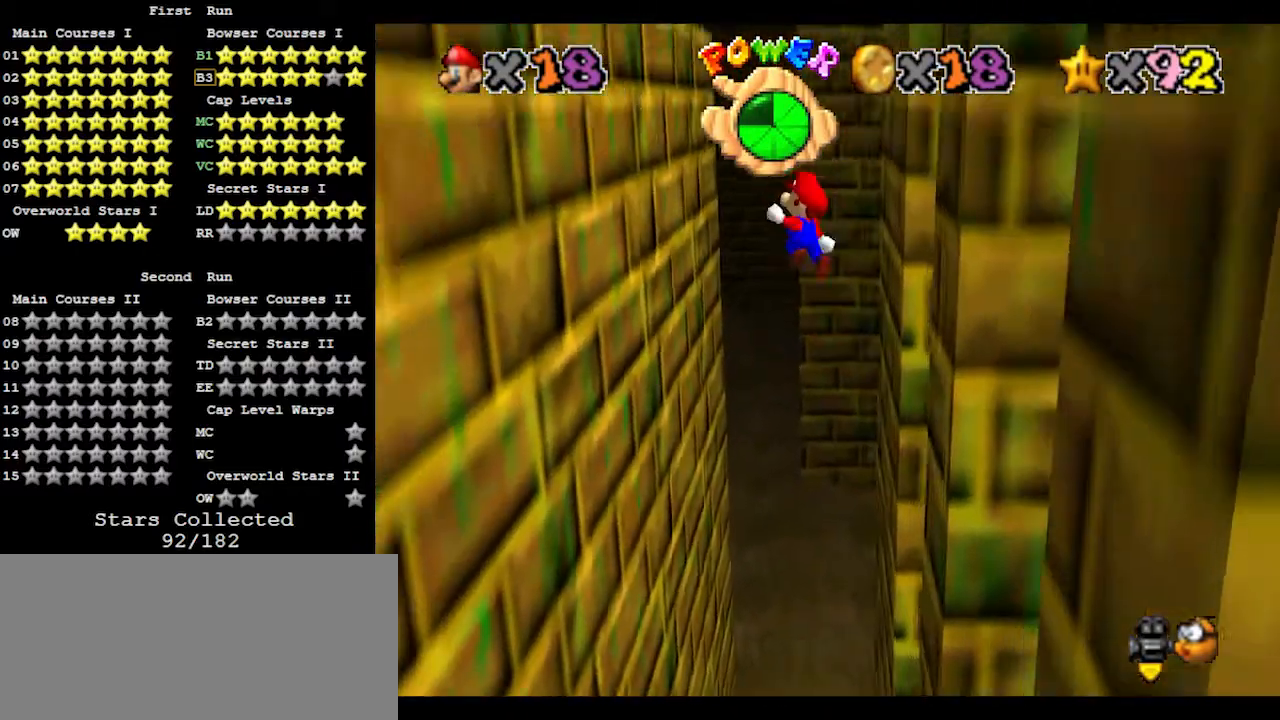
{"buttons": [], "left_stick": "up", "events": []}
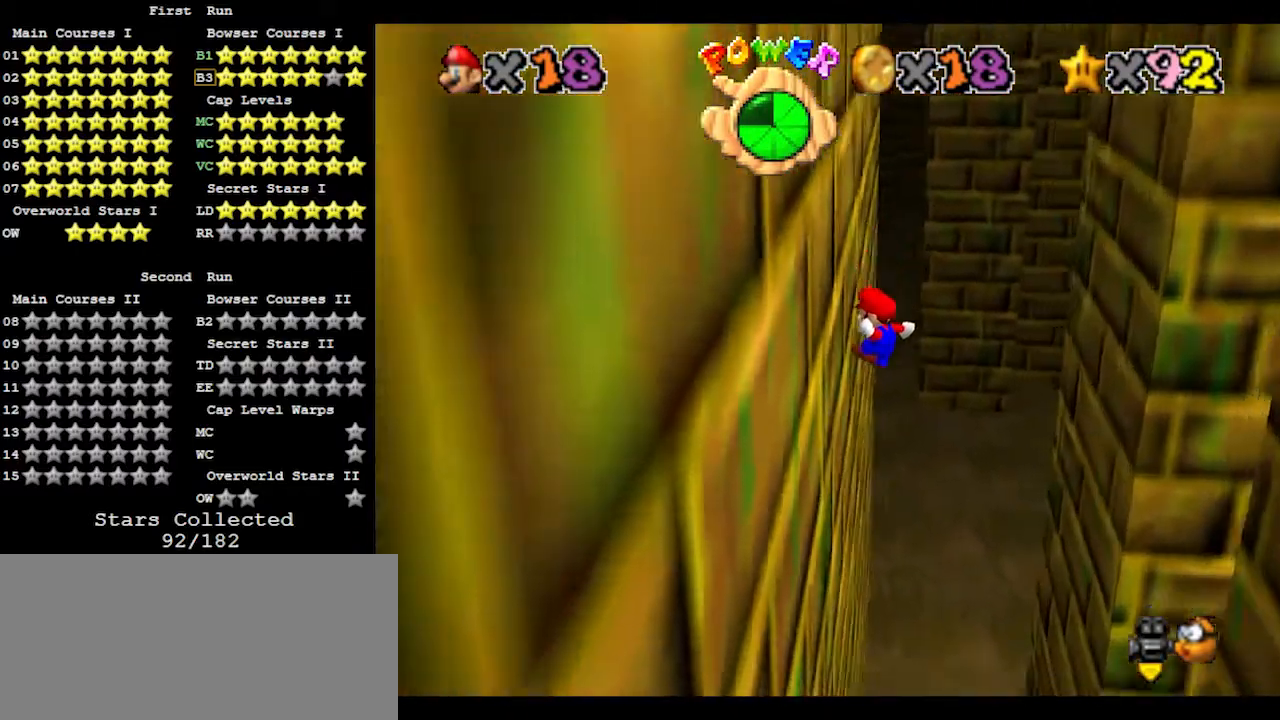
{"buttons": [], "left_stick": "up-right", "events": [[67, "A", "down"], [67, "left_stick", "up-right"], [367, "A", "up"]]}
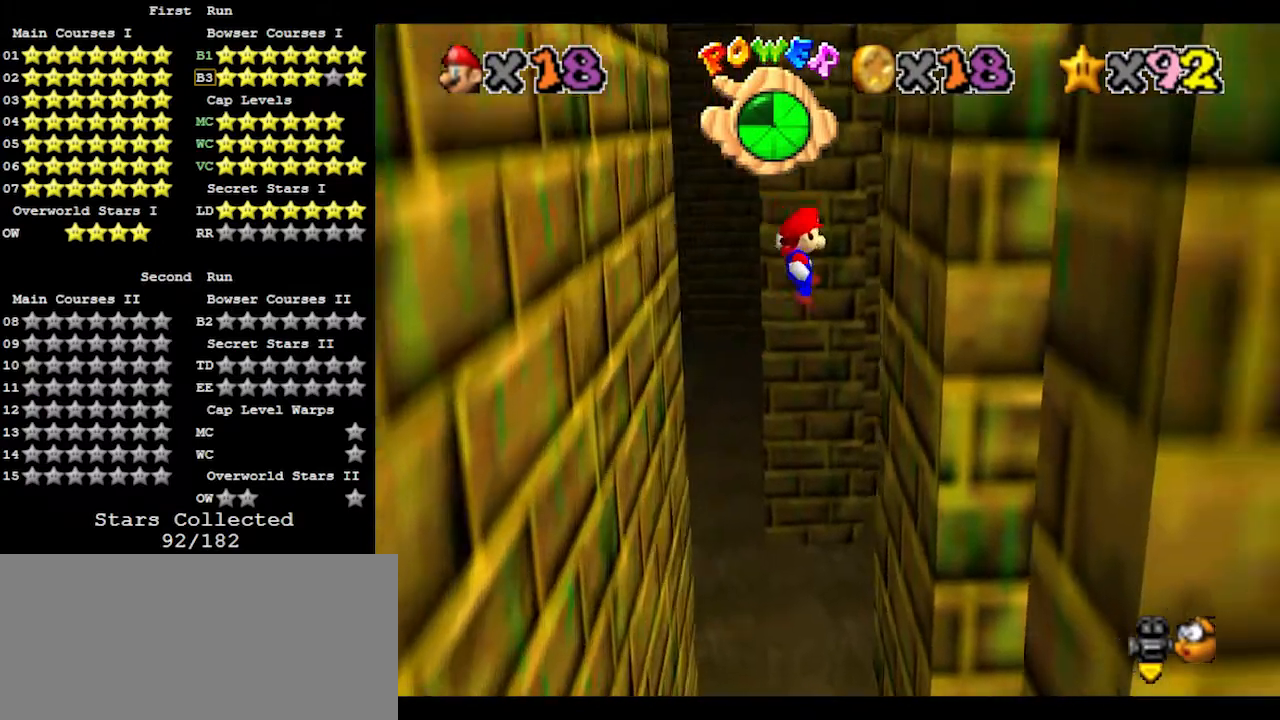
{"buttons": ["A"], "left_stick": "up-left", "events": [[267, "left_stick", "up"], [367, "left_stick", "up-left"], [400, "A", "down"]]}
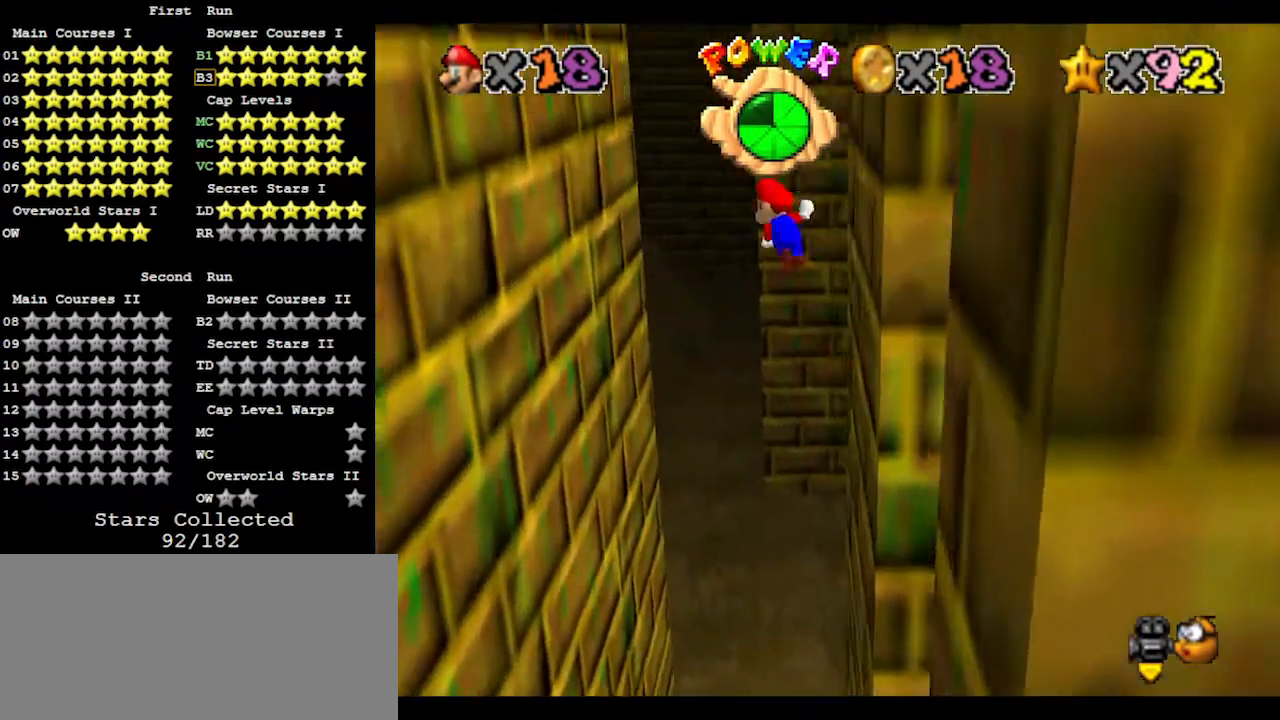
{"buttons": [], "left_stick": "up-left", "events": [[467, "A", "up"]]}
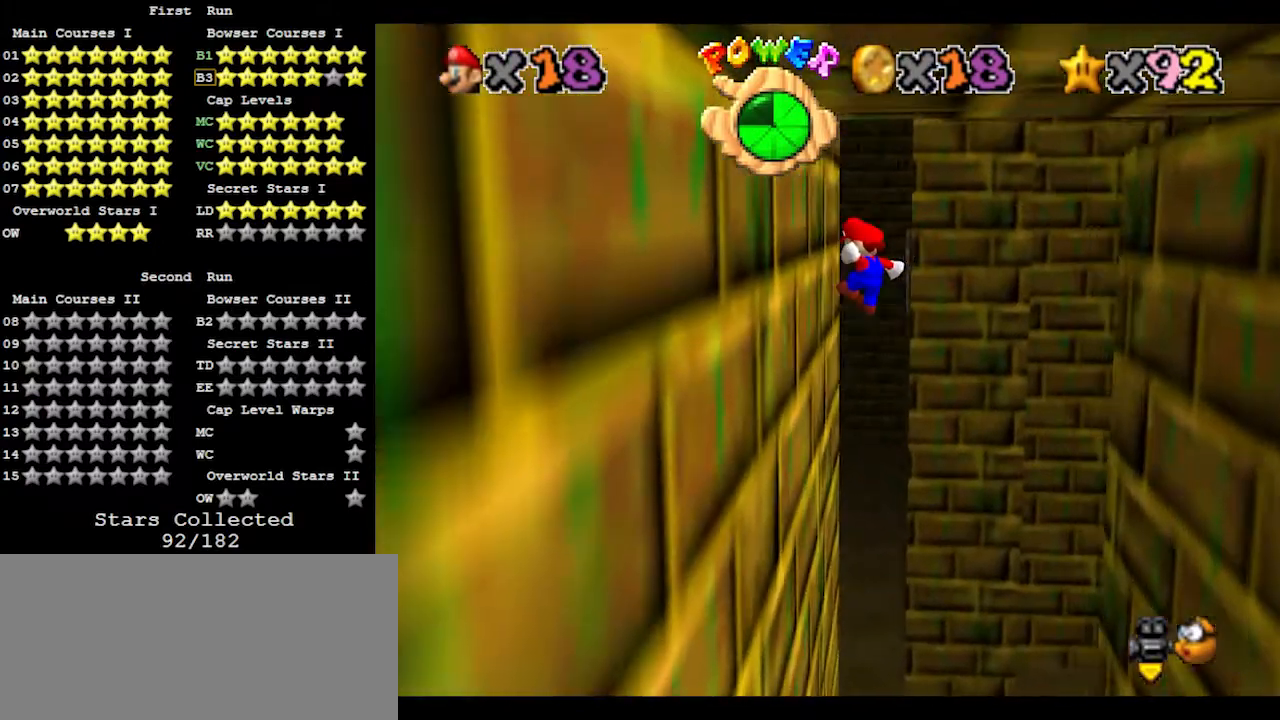
{"buttons": ["A"], "left_stick": "down-right", "events": [[133, "left_stick", "up-right"], [167, "A", "down"], [200, "left_stick", "down-right"]]}
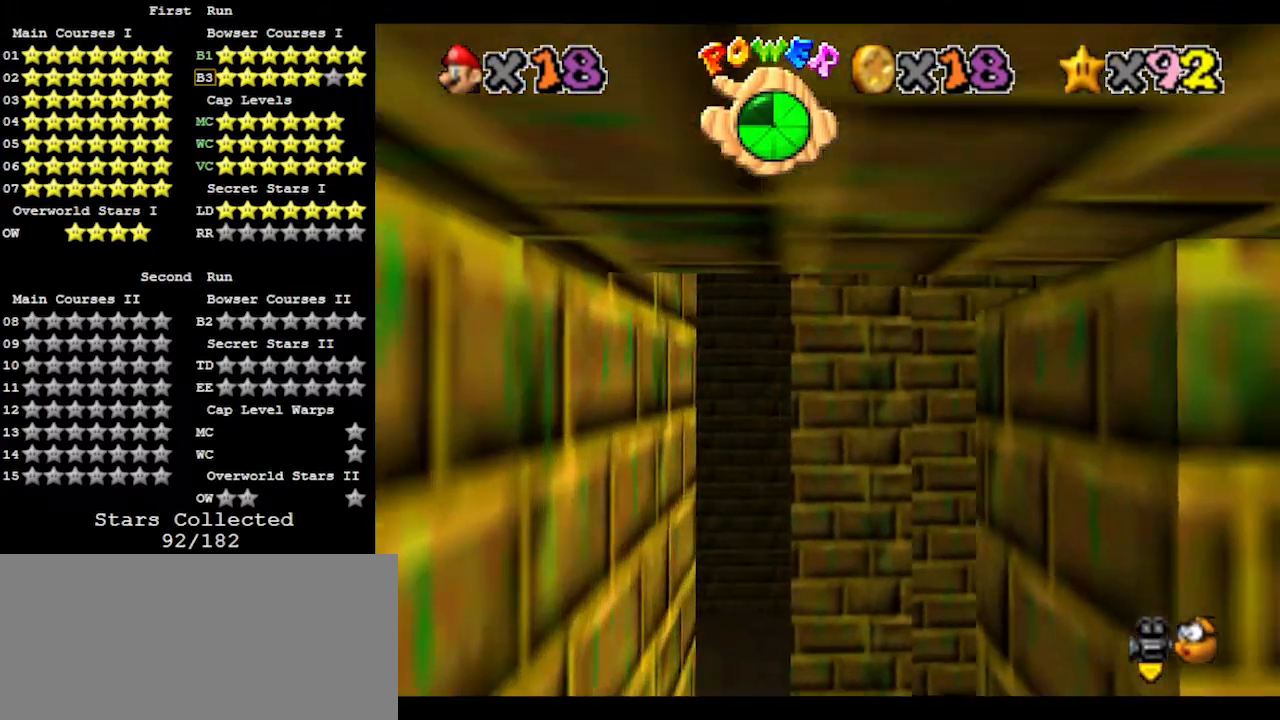
{"buttons": ["C_LEFT"], "left_stick": "center", "events": [[233, "A", "up"], [367, "C_LEFT", "down"], [400, "left_stick", "center"], [433, "C_LEFT", "up"], [500, "C_LEFT", "down"]]}